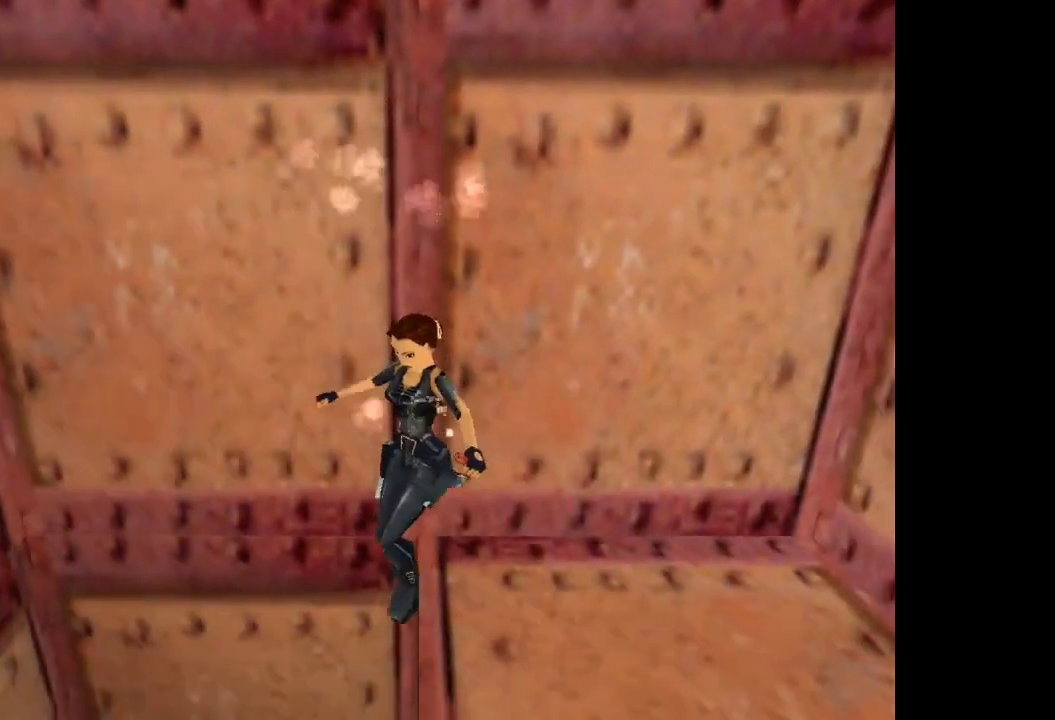
Gameplay with a controller (PlayStation layout); each line is a JSON object with the inputs held at the frame after it. "events" lists button and stick changes between this image and that frame as [ms after this image, input, new state], when the widget could be followed in between. Not read: L3 R3 left_stick right_stick.
{"buttons": ["DPAD_UP", "DPAD_RIGHT"], "events": []}
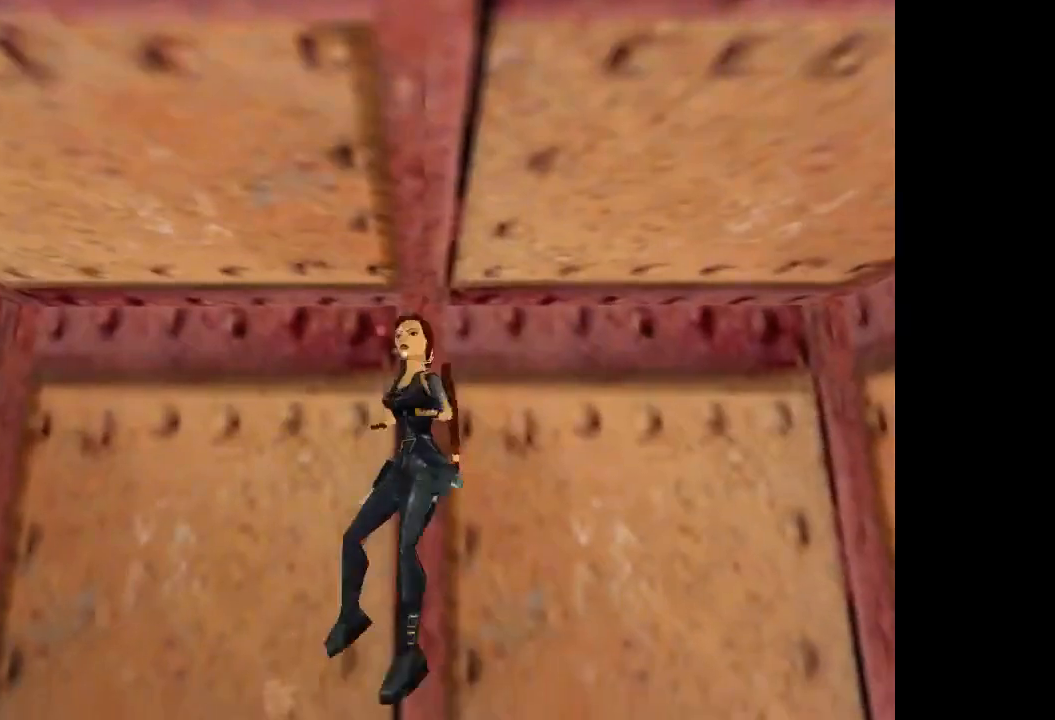
{"buttons": ["SQUARE"], "events": [[434, "DPAD_RIGHT", "up"], [467, "DPAD_UP", "up"], [467, "SQUARE", "down"]]}
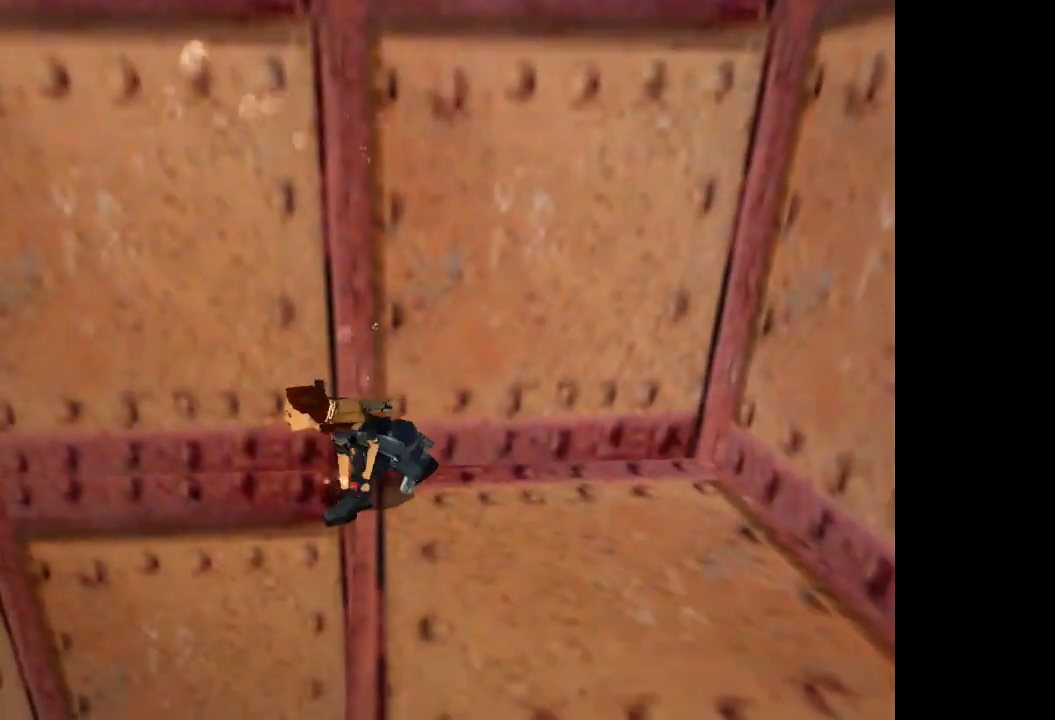
{"buttons": ["DPAD_LEFT"], "events": [[167, "SQUARE", "up"], [400, "DPAD_LEFT", "down"]]}
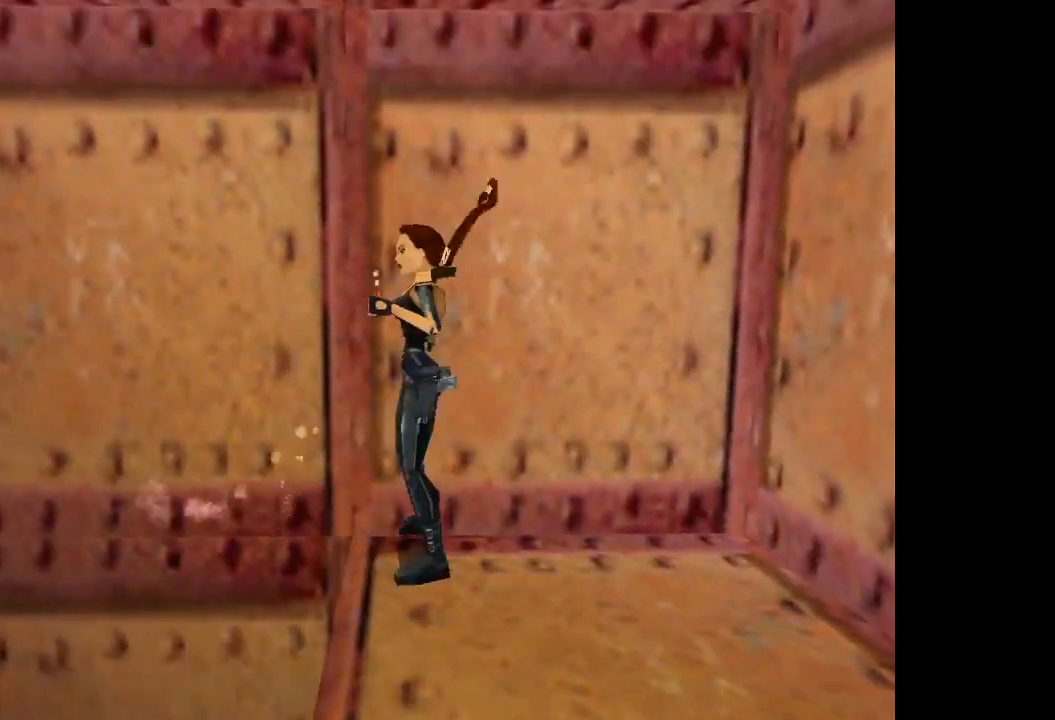
{"buttons": ["SQUARE", "DPAD_LEFT"], "events": [[67, "DPAD_LEFT", "up"], [100, "SQUARE", "down"], [267, "DPAD_LEFT", "down"]]}
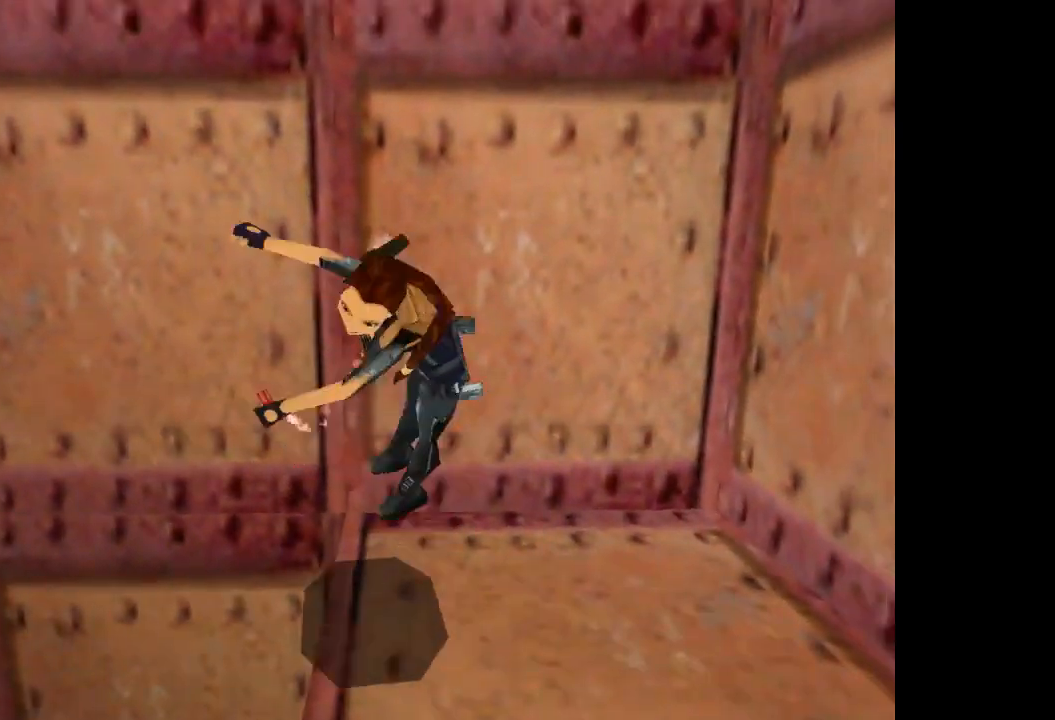
{"buttons": [], "events": [[133, "DPAD_LEFT", "up"], [133, "SQUARE", "up"]]}
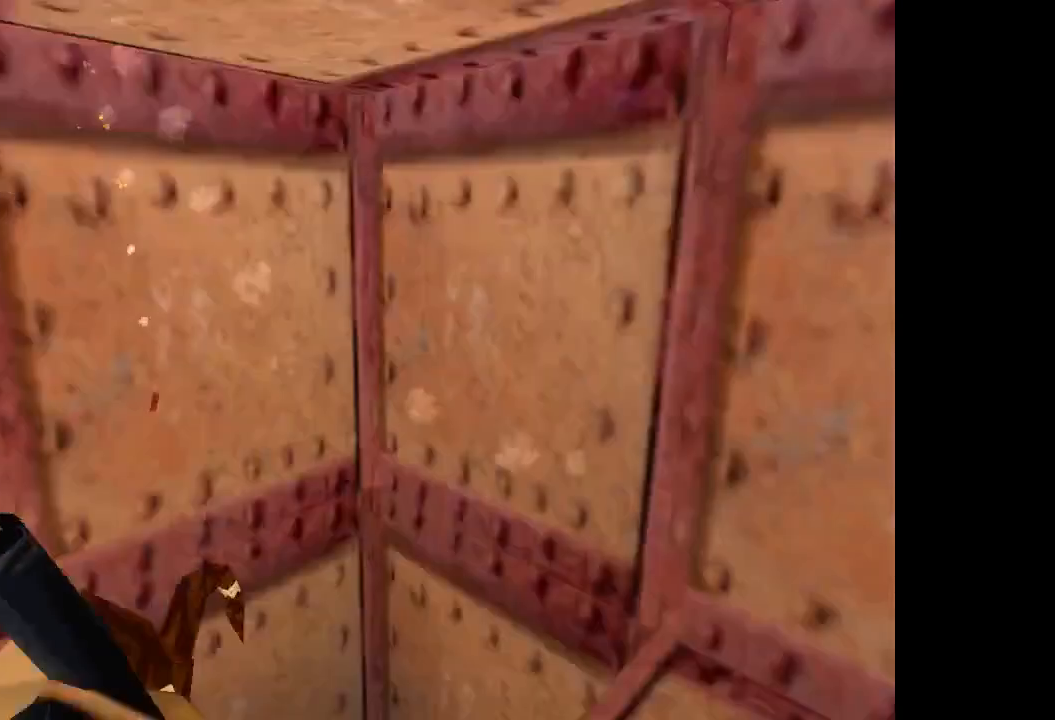
{"buttons": ["CIRCLE"], "events": [[267, "CIRCLE", "down"], [334, "R2", "down"], [401, "R2", "up"]]}
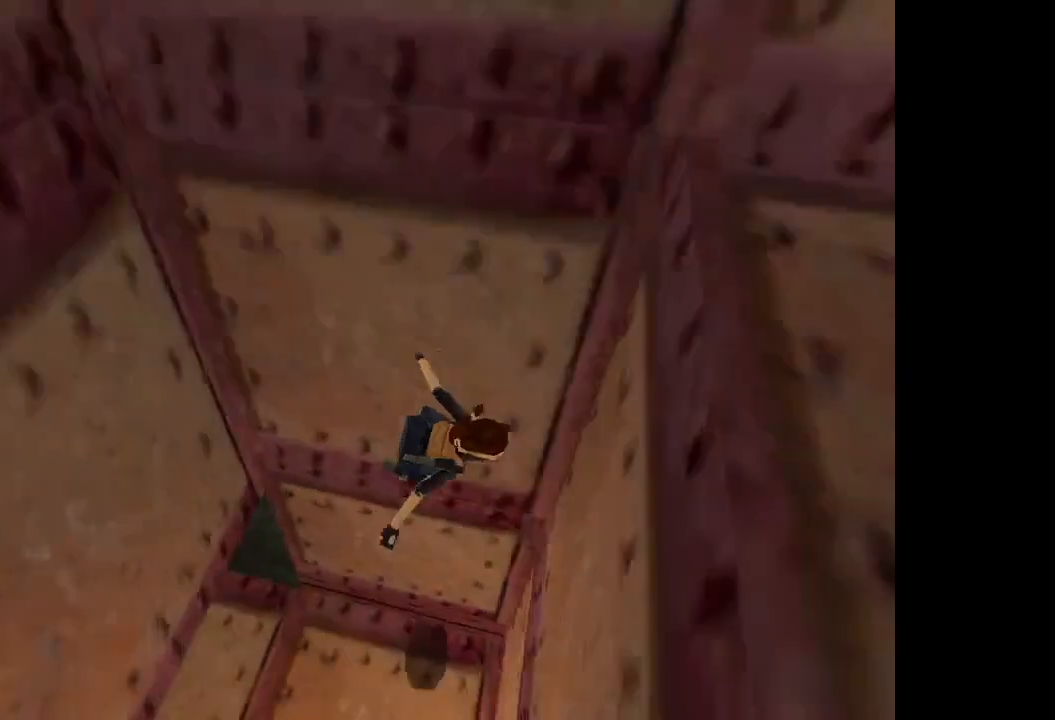
{"buttons": ["CIRCLE"], "events": []}
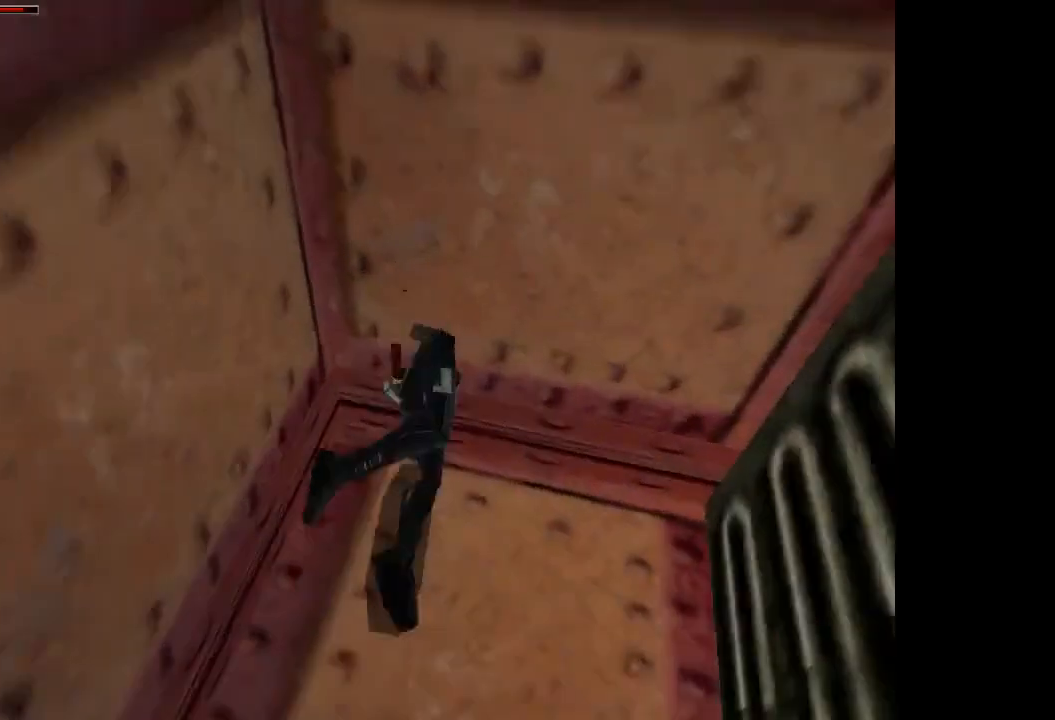
{"buttons": ["DPAD_UP"], "events": [[134, "CIRCLE", "up"], [234, "DPAD_UP", "down"]]}
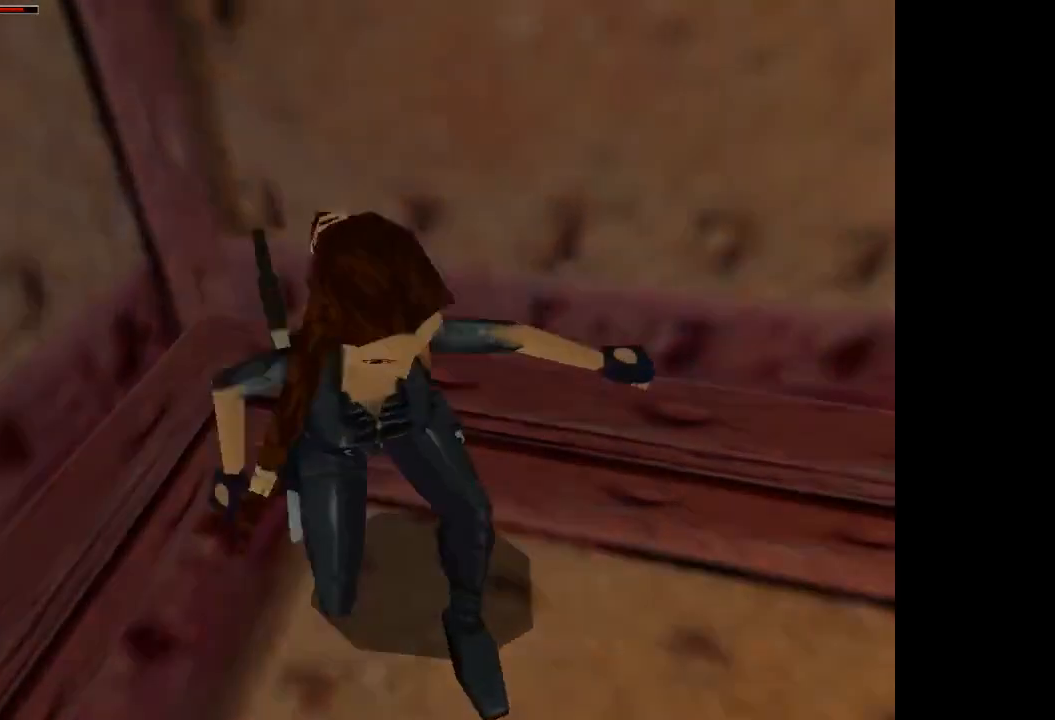
{"buttons": ["R2", "DPAD_UP"], "events": [[233, "DPAD_RIGHT", "down"], [367, "DPAD_RIGHT", "up"], [434, "R2", "down"]]}
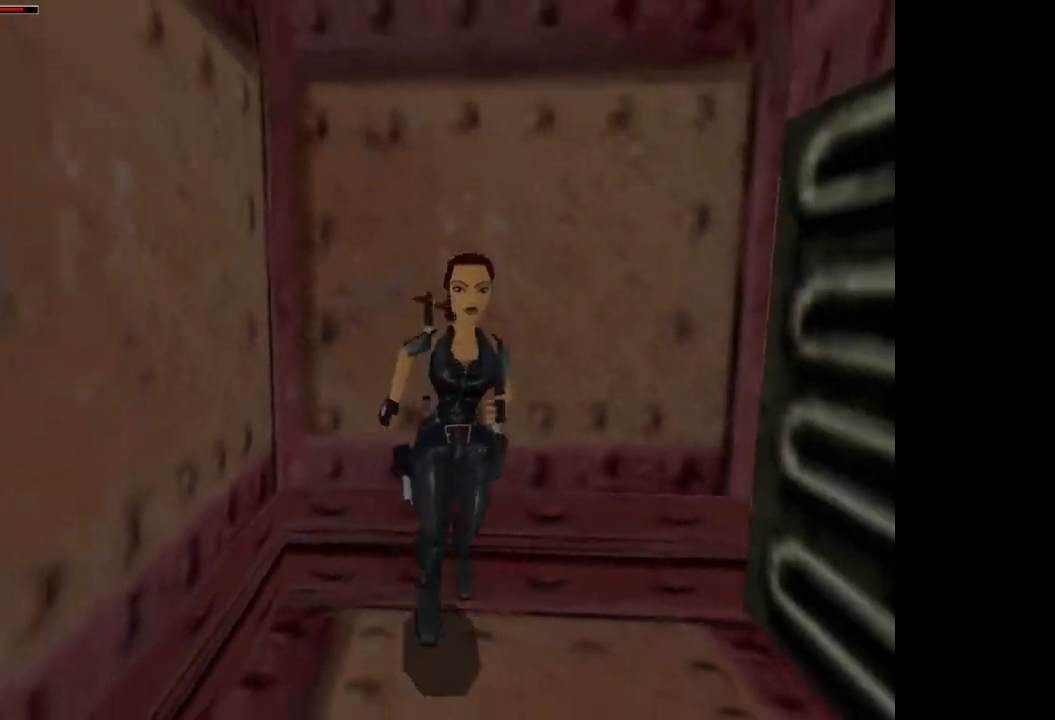
{"buttons": ["R2", "DPAD_UP", "DPAD_RIGHT"], "events": [[501, "DPAD_RIGHT", "down"]]}
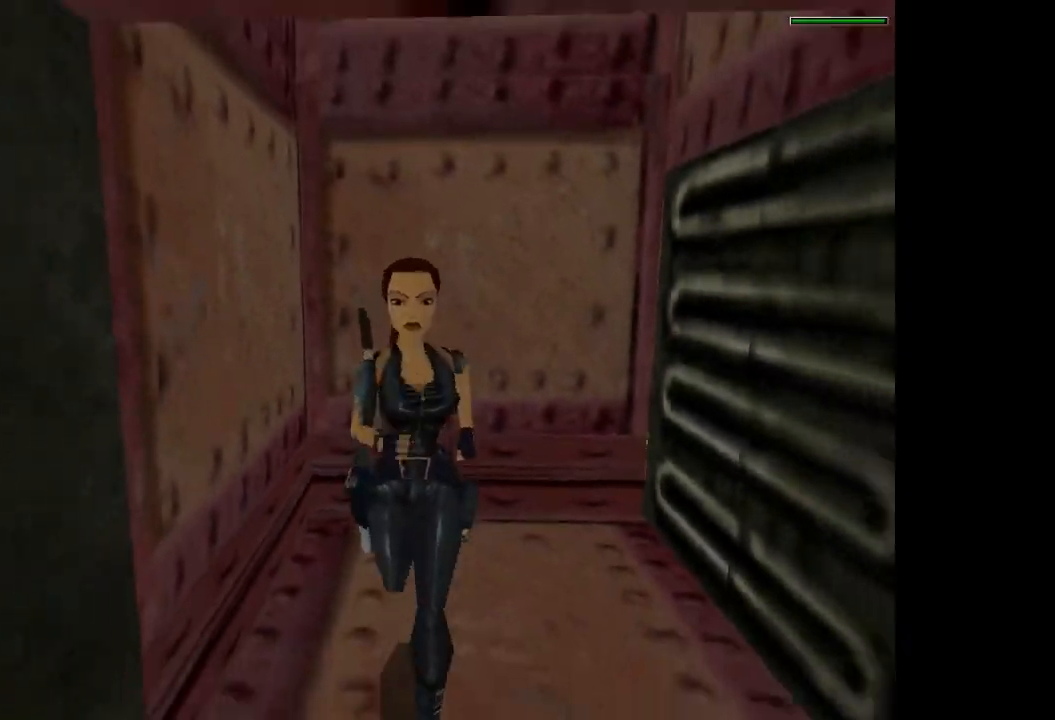
{"buttons": ["R2", "DPAD_UP", "DPAD_RIGHT"], "events": []}
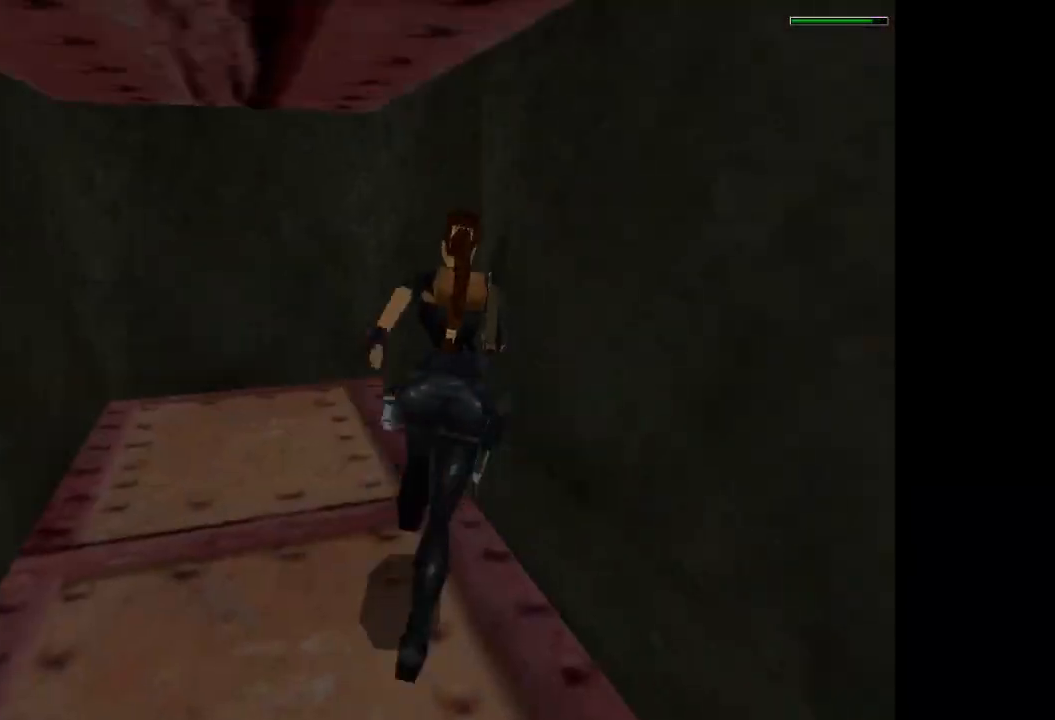
{"buttons": ["R2", "DPAD_UP", "DPAD_RIGHT"], "events": []}
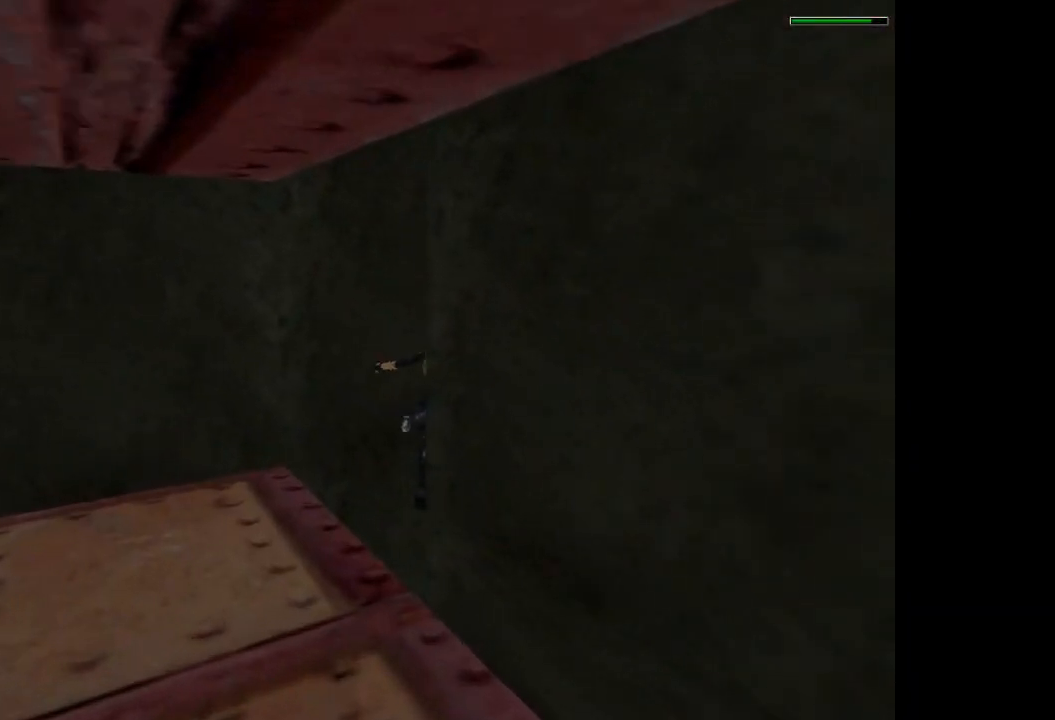
{"buttons": ["CIRCLE"], "events": [[33, "R2", "up"], [200, "CROSS", "down"], [333, "CIRCLE", "down"], [333, "CROSS", "up"], [333, "DPAD_RIGHT", "up"], [367, "DPAD_UP", "up"]]}
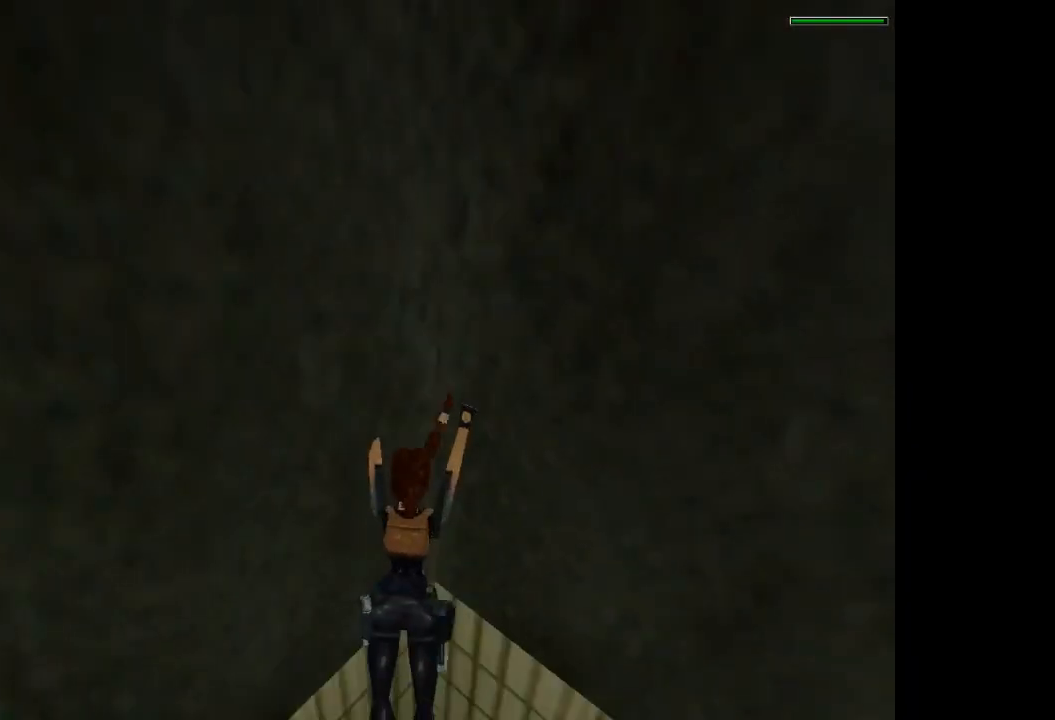
{"buttons": ["CIRCLE", "DPAD_UP"], "events": [[434, "DPAD_UP", "down"]]}
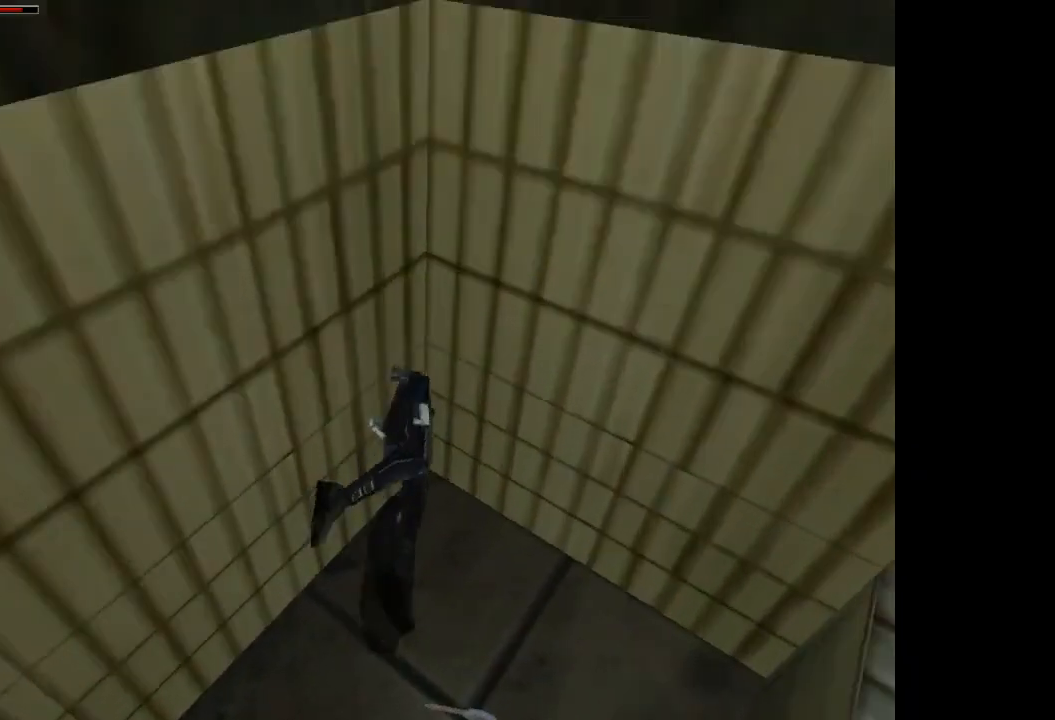
{"buttons": ["DPAD_UP", "DPAD_LEFT"], "events": [[33, "CIRCLE", "up"], [33, "DPAD_LEFT", "down"]]}
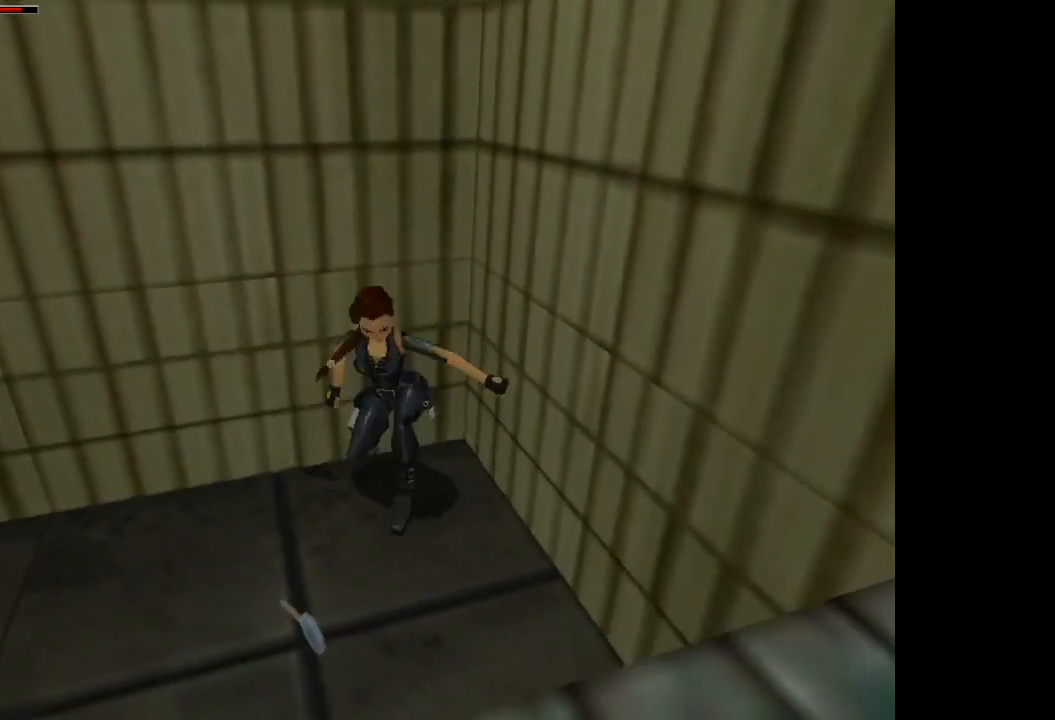
{"buttons": [], "events": [[434, "DPAD_LEFT", "up"], [434, "DPAD_UP", "up"]]}
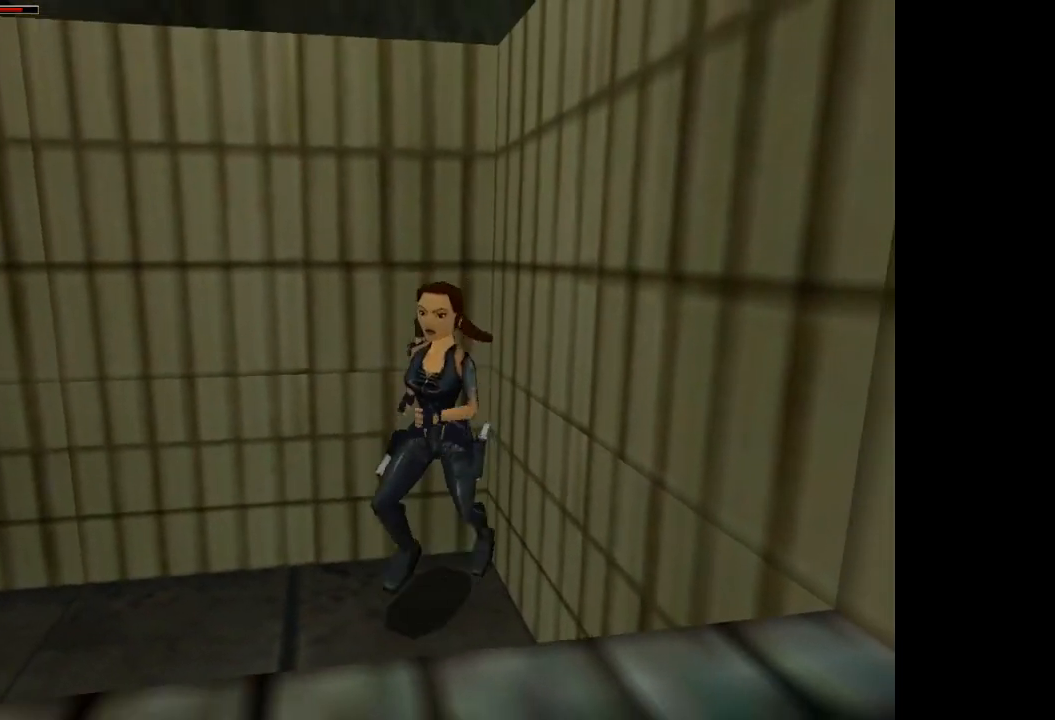
{"buttons": ["CROSS", "DPAD_RIGHT"], "events": [[33, "DPAD_RIGHT", "down"], [333, "CROSS", "down"]]}
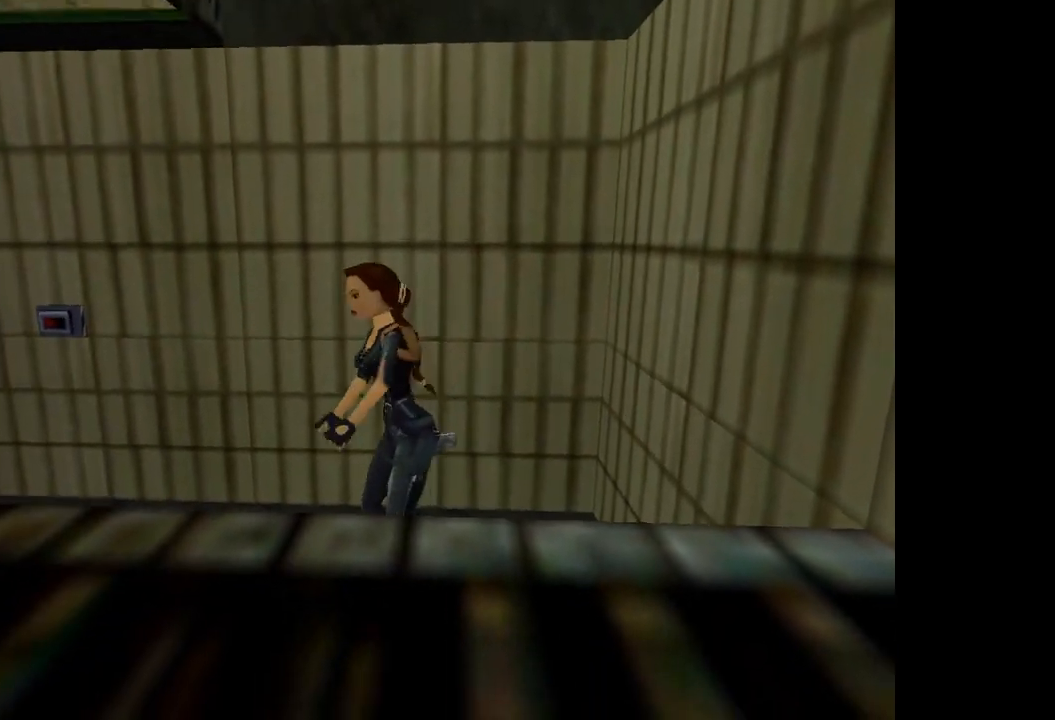
{"buttons": ["CROSS"], "events": [[100, "DPAD_RIGHT", "up"]]}
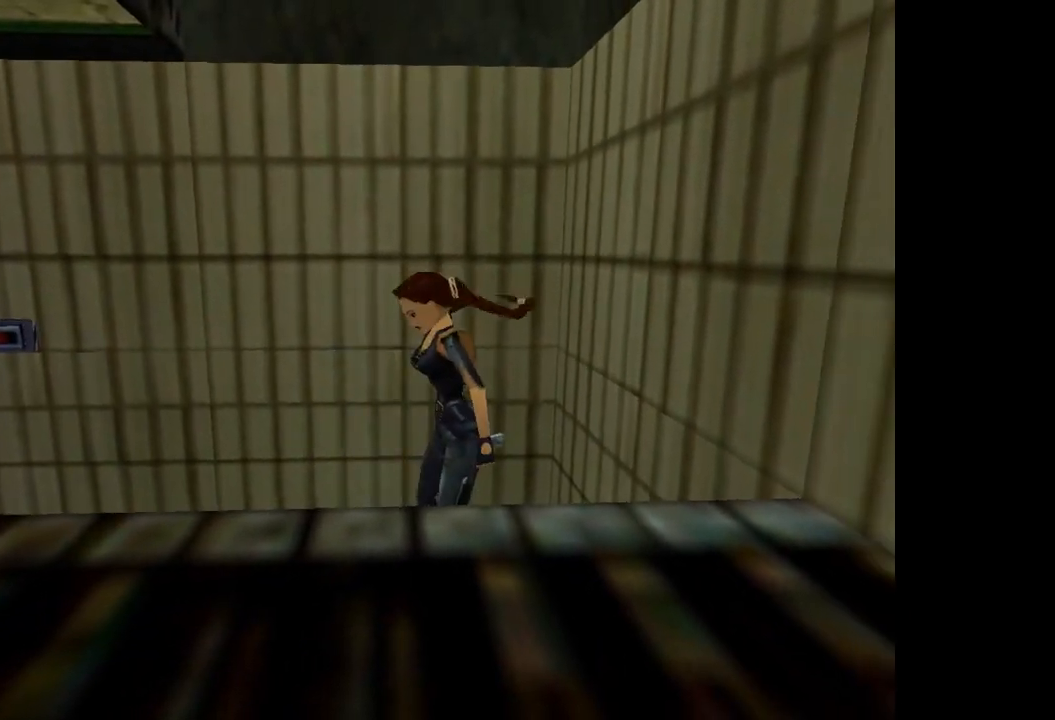
{"buttons": ["DPAD_UP"], "events": [[100, "CROSS", "up"], [233, "DPAD_UP", "down"]]}
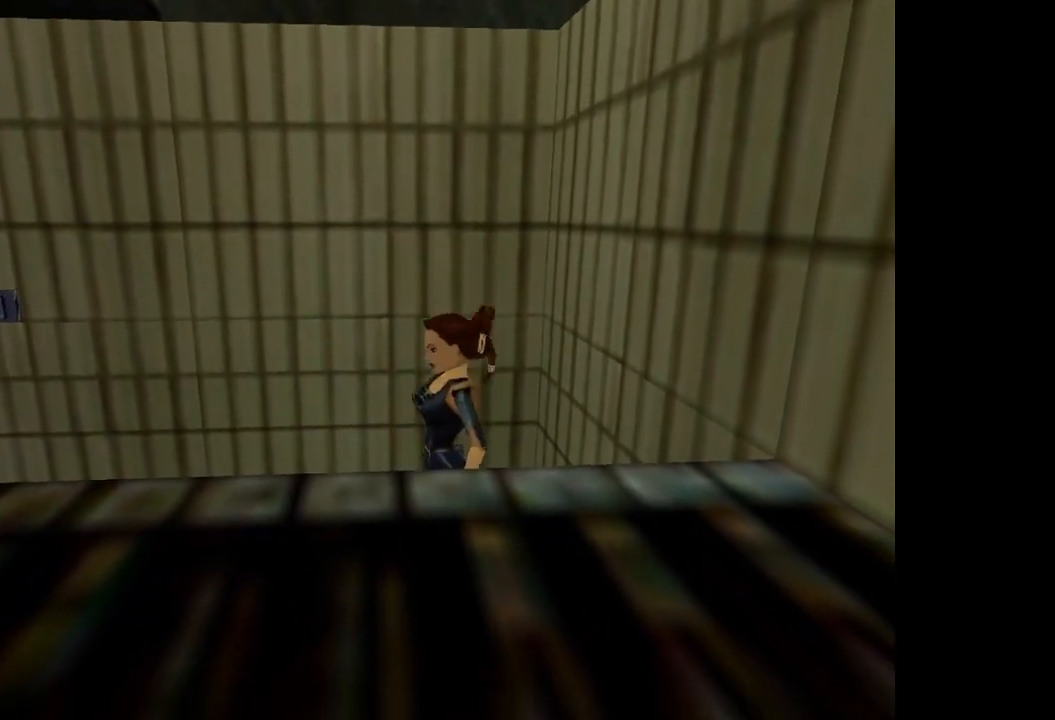
{"buttons": ["DPAD_UP"], "events": []}
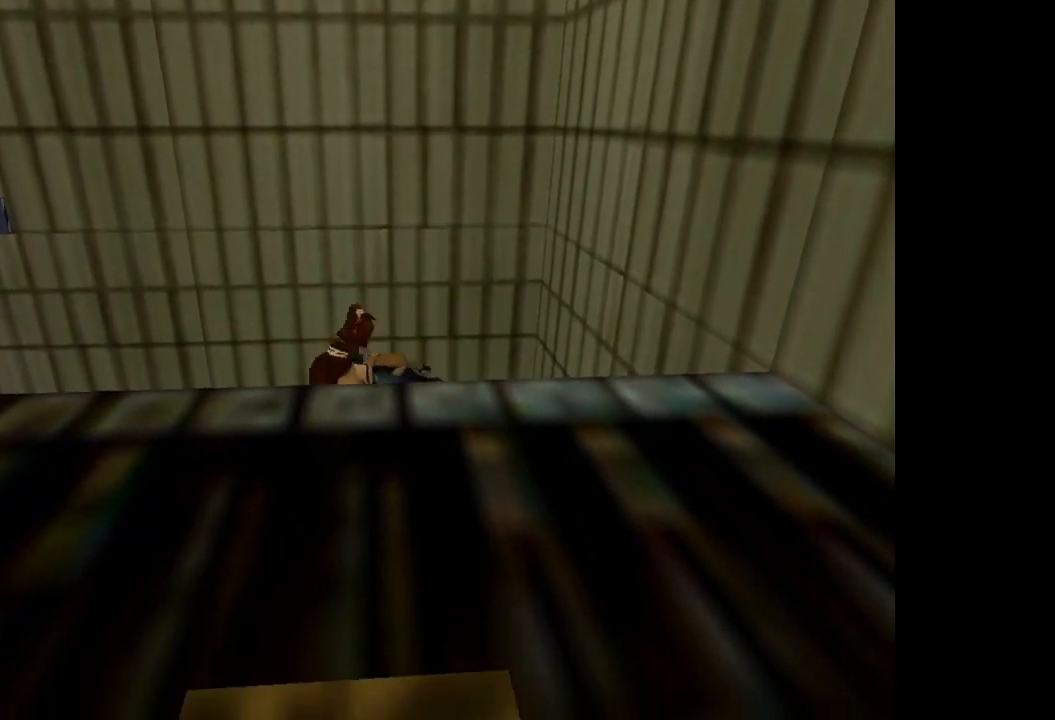
{"buttons": ["DPAD_UP"], "events": []}
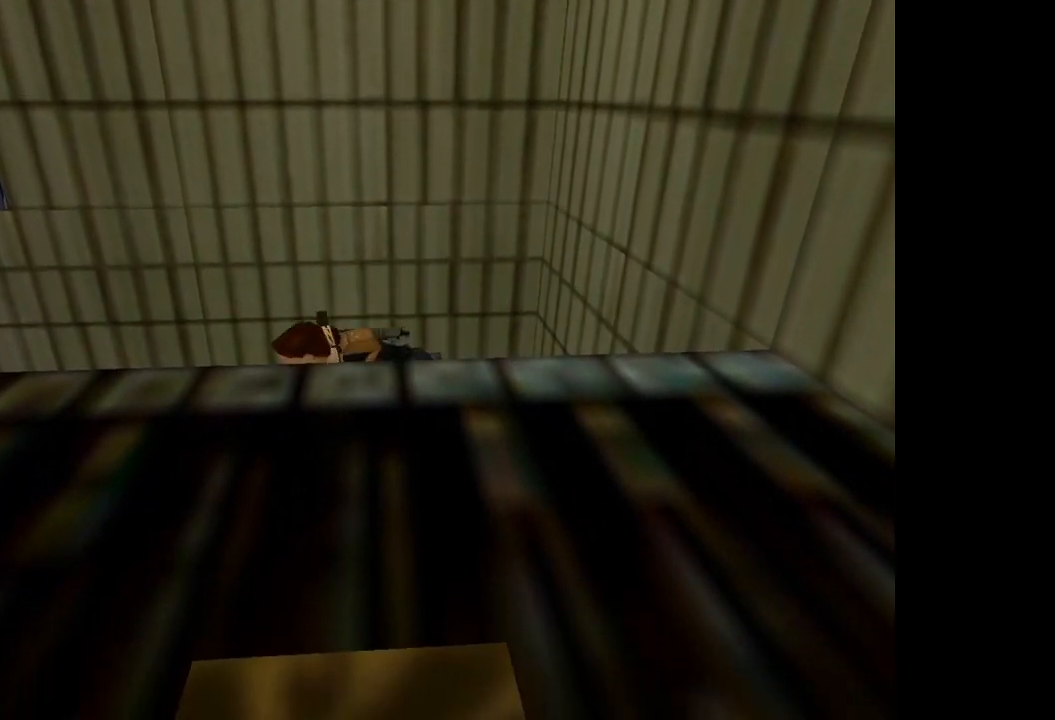
{"buttons": ["DPAD_UP"], "events": []}
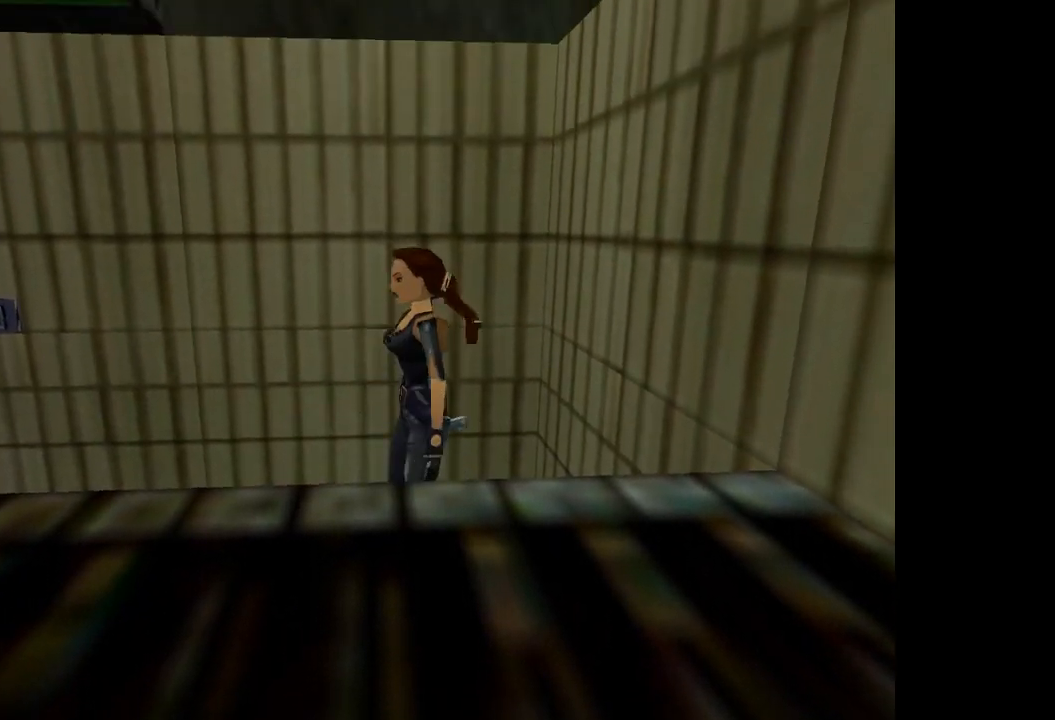
{"buttons": ["DPAD_UP", "DPAD_RIGHT"], "events": [[167, "DPAD_RIGHT", "down"]]}
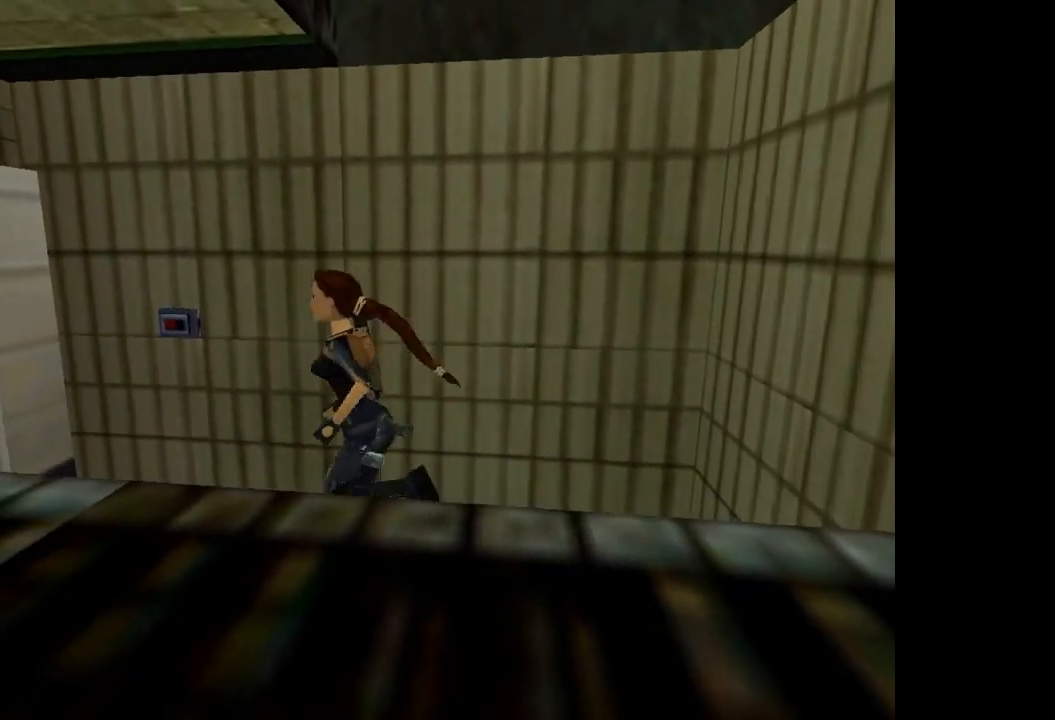
{"buttons": ["DPAD_RIGHT"], "events": [[234, "DPAD_UP", "up"]]}
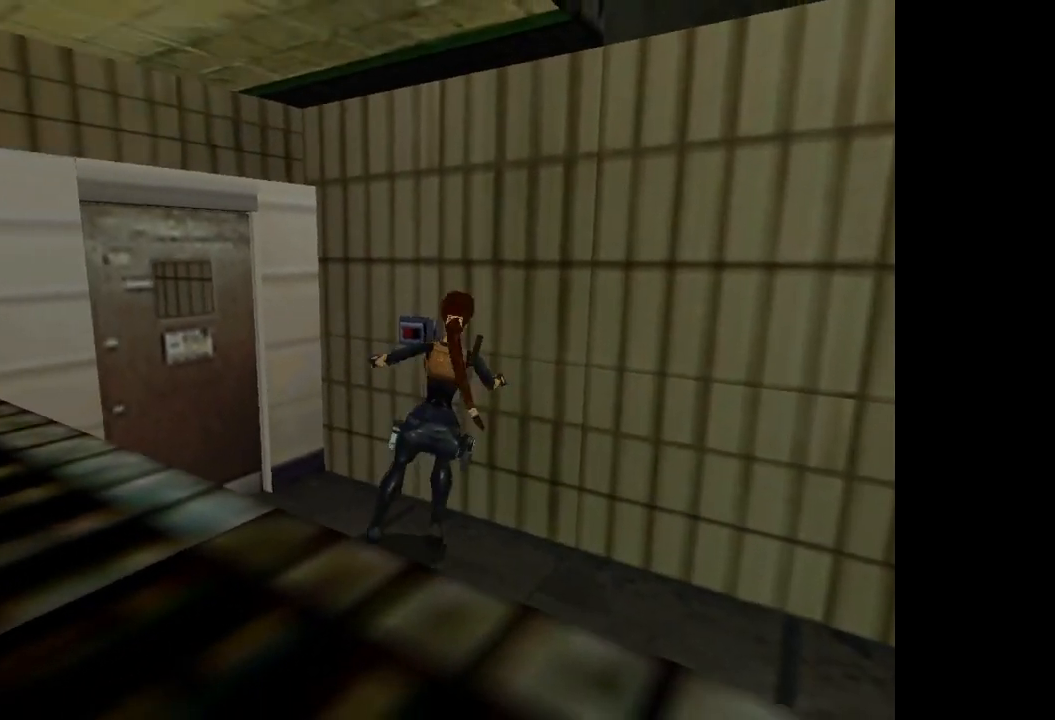
{"buttons": ["CROSS"], "events": [[34, "DPAD_UP", "down"], [101, "DPAD_RIGHT", "up"], [134, "CROSS", "down"], [167, "DPAD_UP", "up"], [201, "DPAD_UP", "down"], [434, "DPAD_UP", "up"]]}
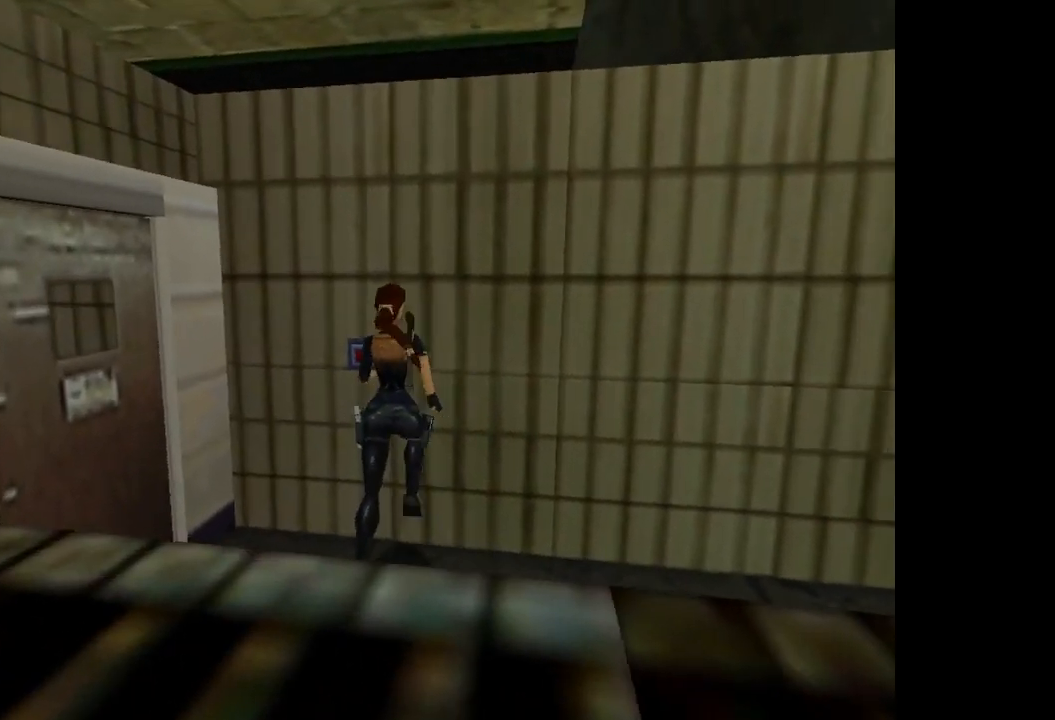
{"buttons": [], "events": [[467, "CROSS", "up"]]}
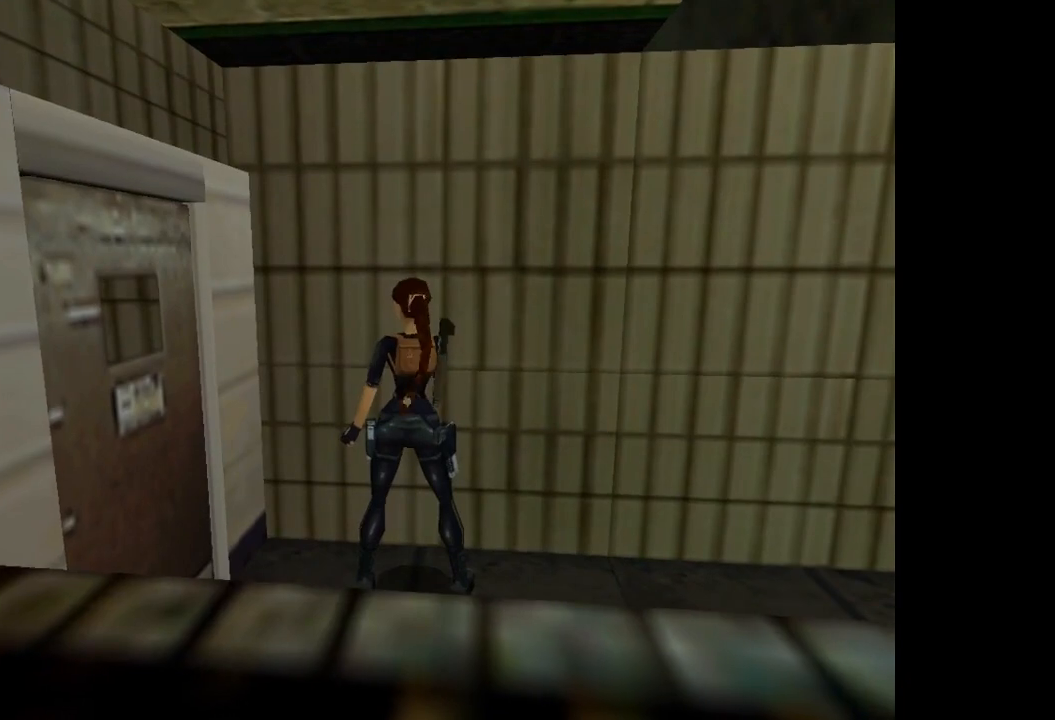
{"buttons": ["DPAD_LEFT"], "events": [[301, "DPAD_LEFT", "down"]]}
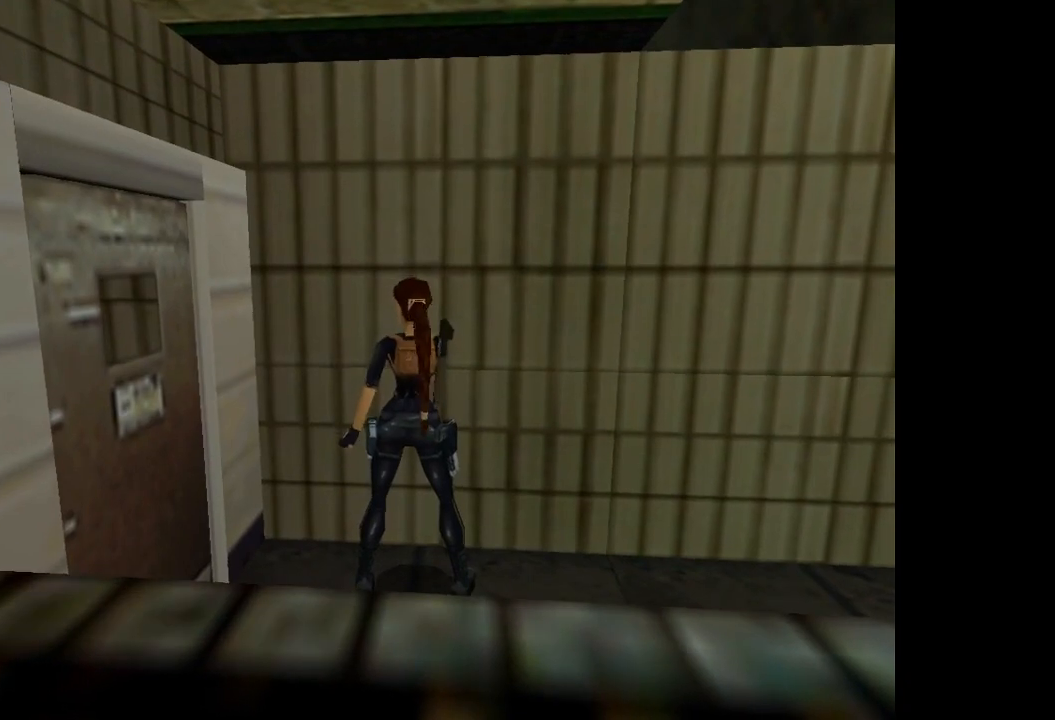
{"buttons": ["TRIANGLE", "DPAD_LEFT"], "events": [[434, "TRIANGLE", "down"]]}
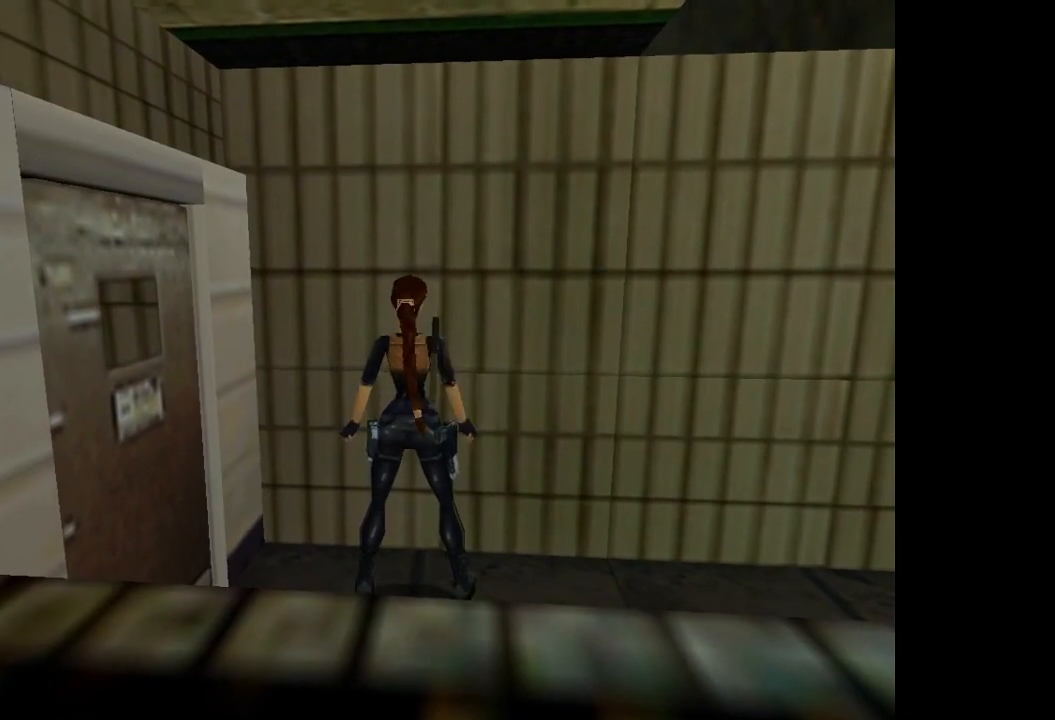
{"buttons": ["DPAD_LEFT"], "events": [[134, "TRIANGLE", "up"]]}